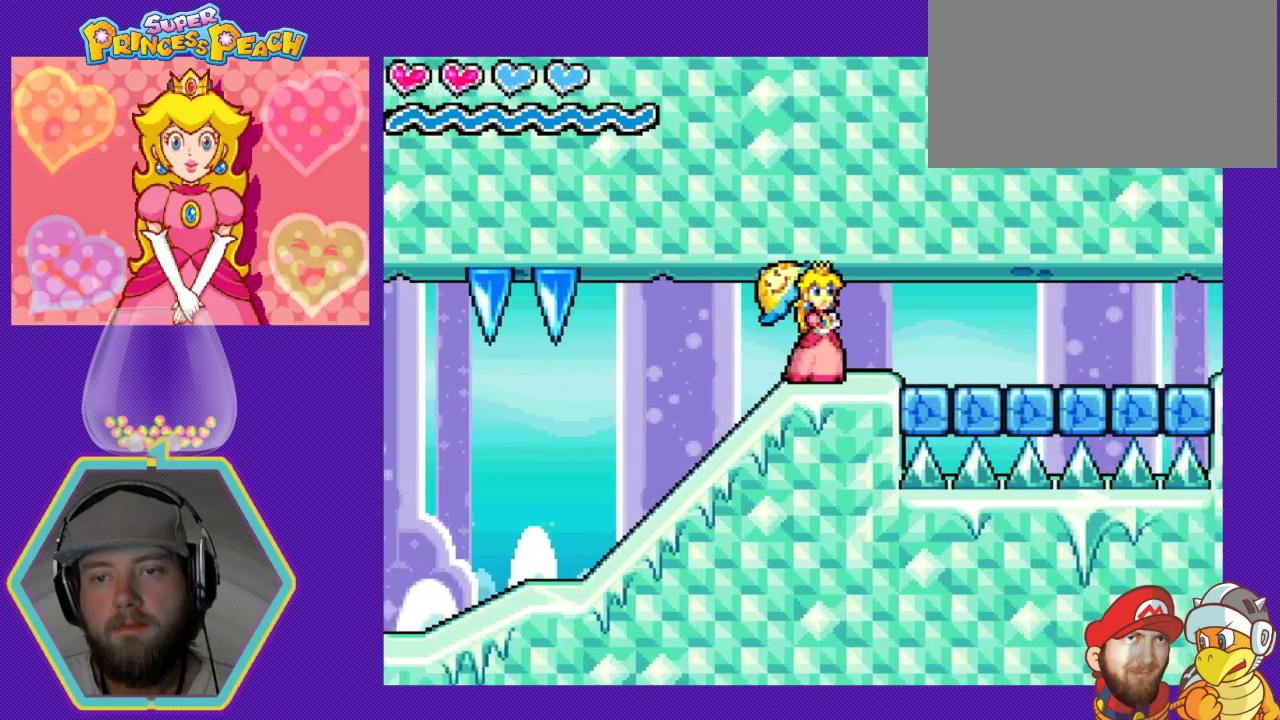
Gameplay with a controller (Nintendo layout); each line is a JSON object with the inputs held at the frame after it. "events" lists button and stick changes between this image and that frame as [ms after this image, input, new state], when the widget could be followed in between. Not read: L3 R3.
{"buttons": ["DPAD_RIGHT"], "events": [[433, "DPAD_RIGHT", "down"]]}
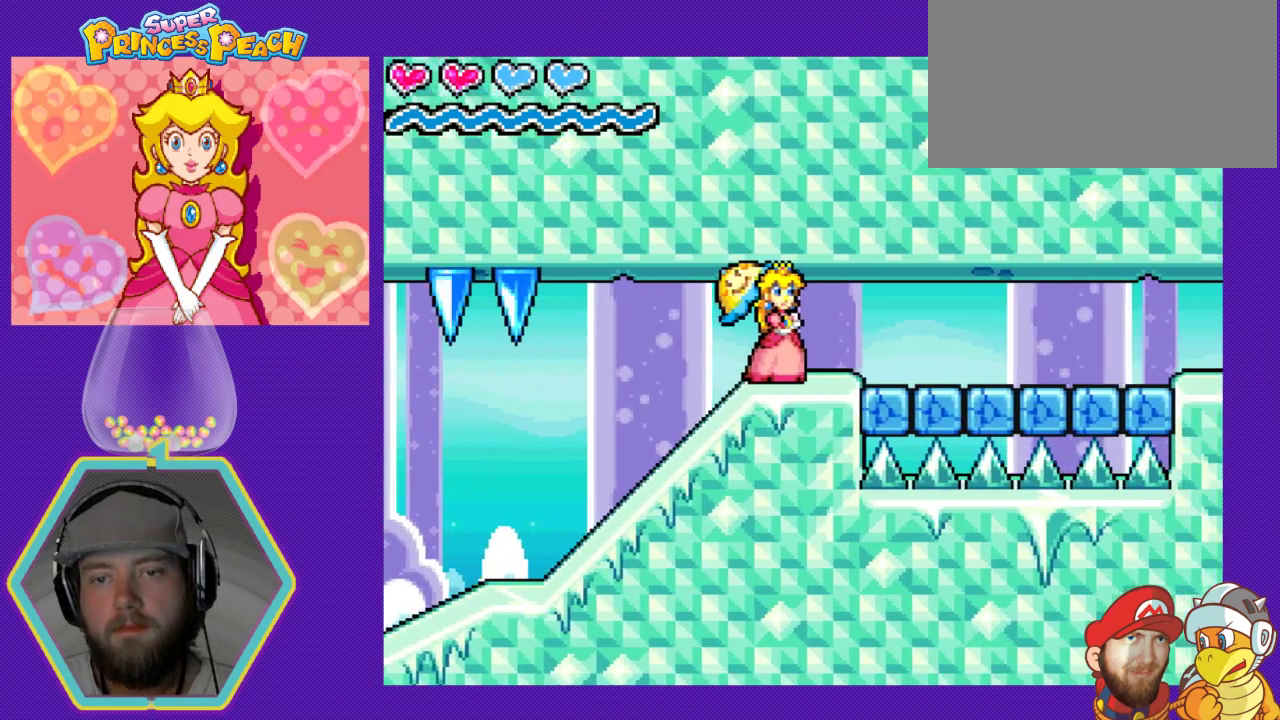
{"buttons": ["DPAD_RIGHT"], "events": []}
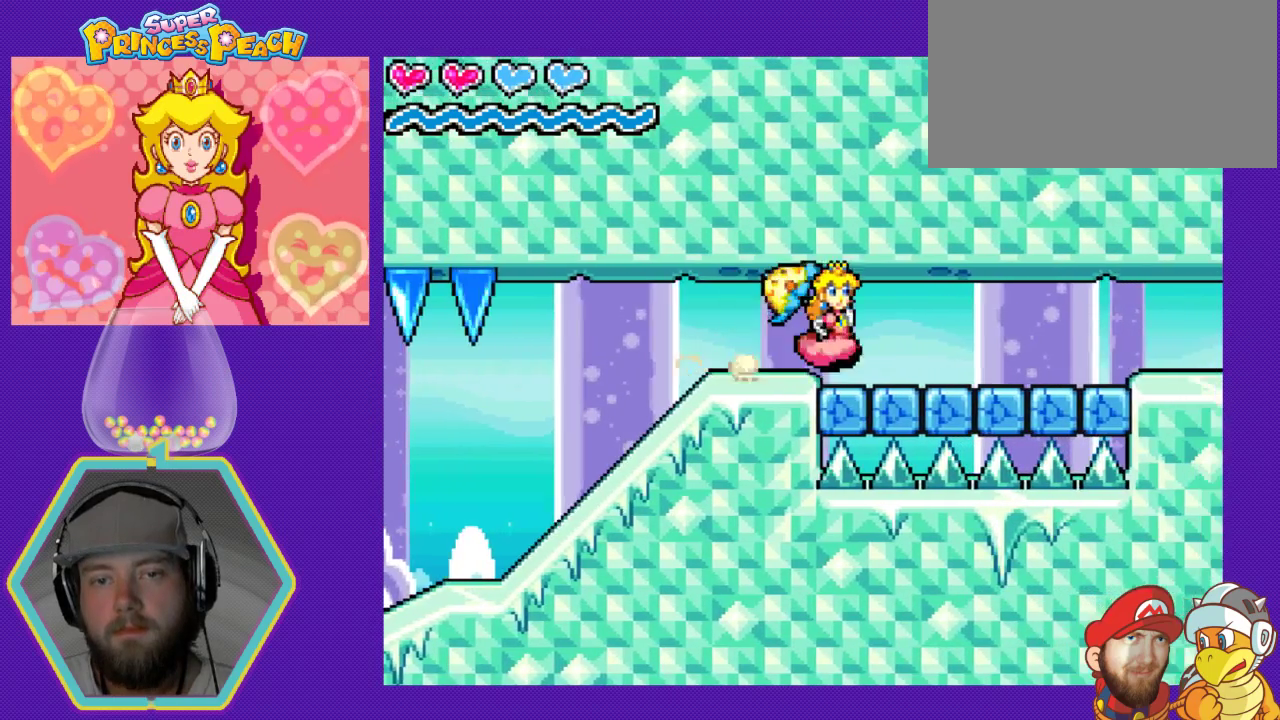
{"buttons": ["DPAD_RIGHT"], "events": []}
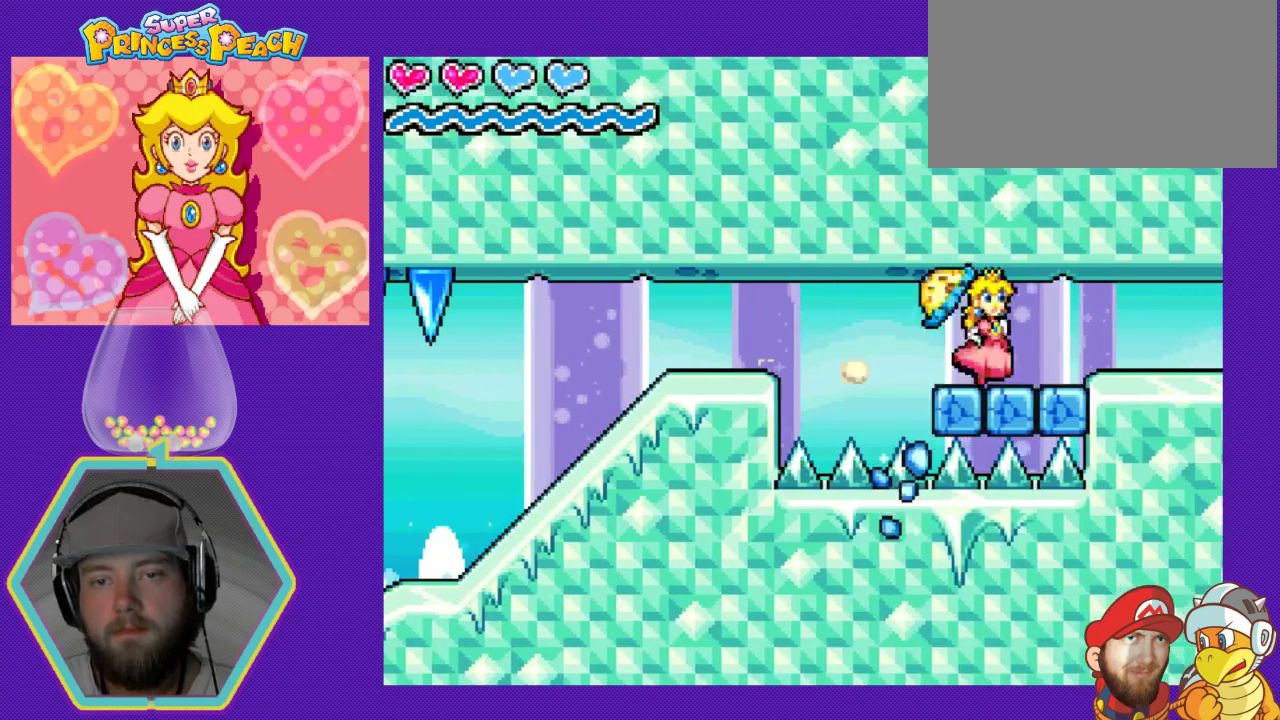
{"buttons": ["DPAD_LEFT"], "events": [[333, "DPAD_RIGHT", "up"], [433, "DPAD_LEFT", "down"]]}
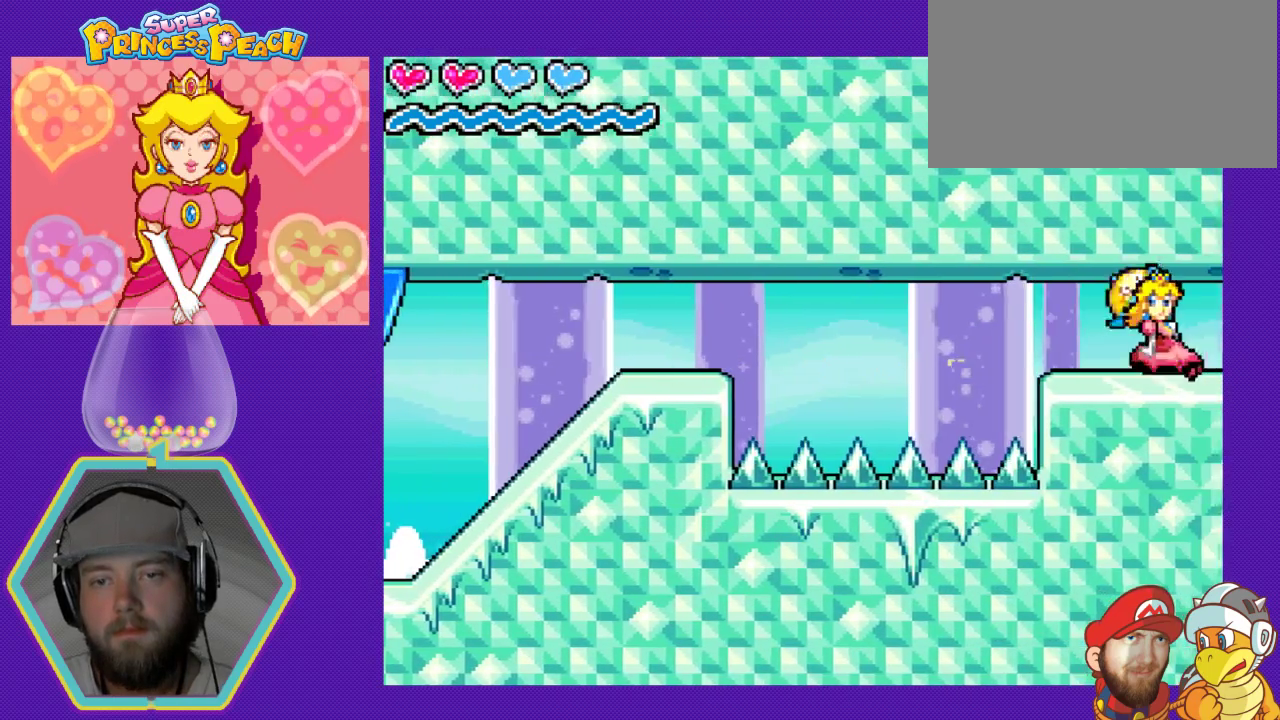
{"buttons": [], "events": [[167, "DPAD_LEFT", "up"]]}
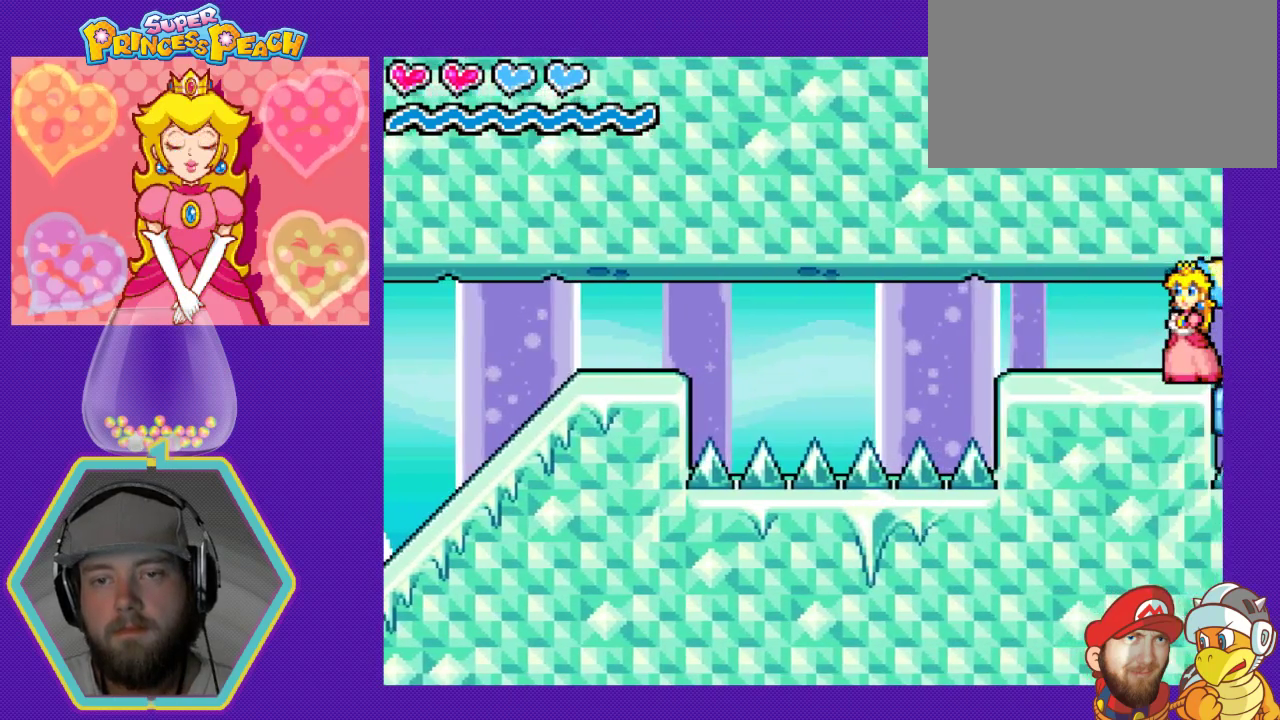
{"buttons": [], "events": [[200, "DPAD_LEFT", "down"], [433, "DPAD_LEFT", "up"]]}
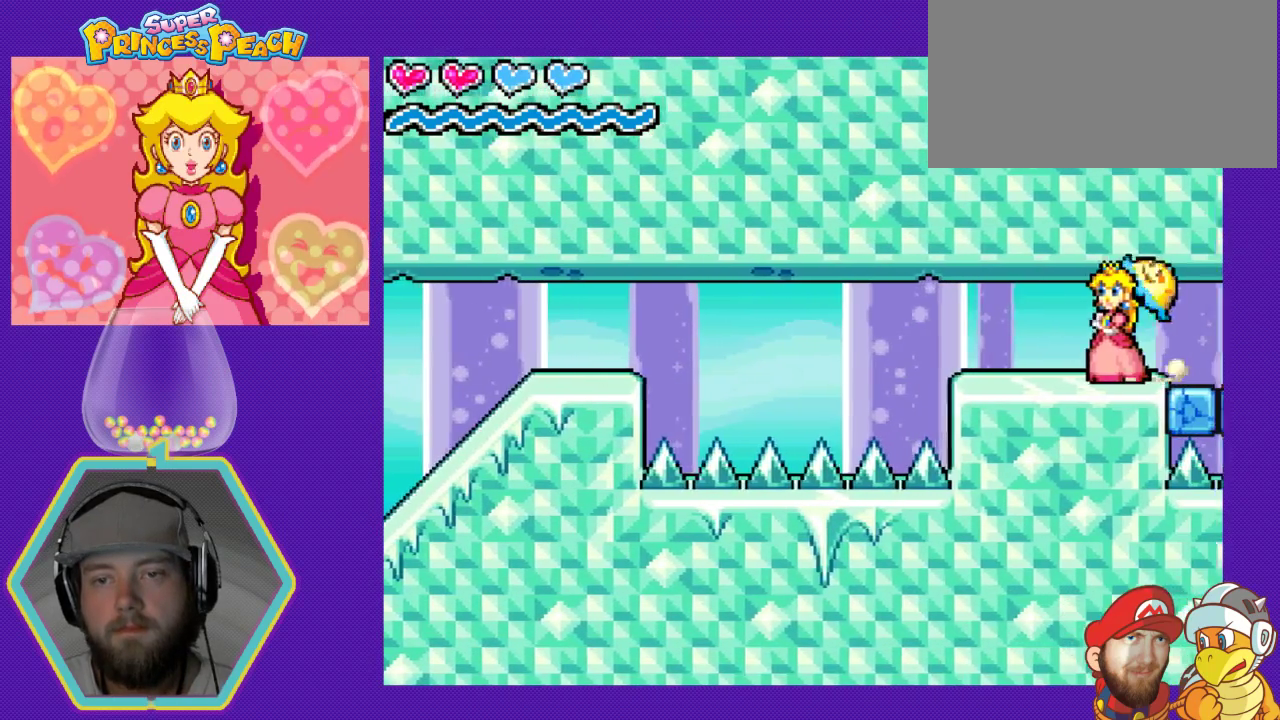
{"buttons": ["DPAD_LEFT"], "events": [[467, "DPAD_LEFT", "down"]]}
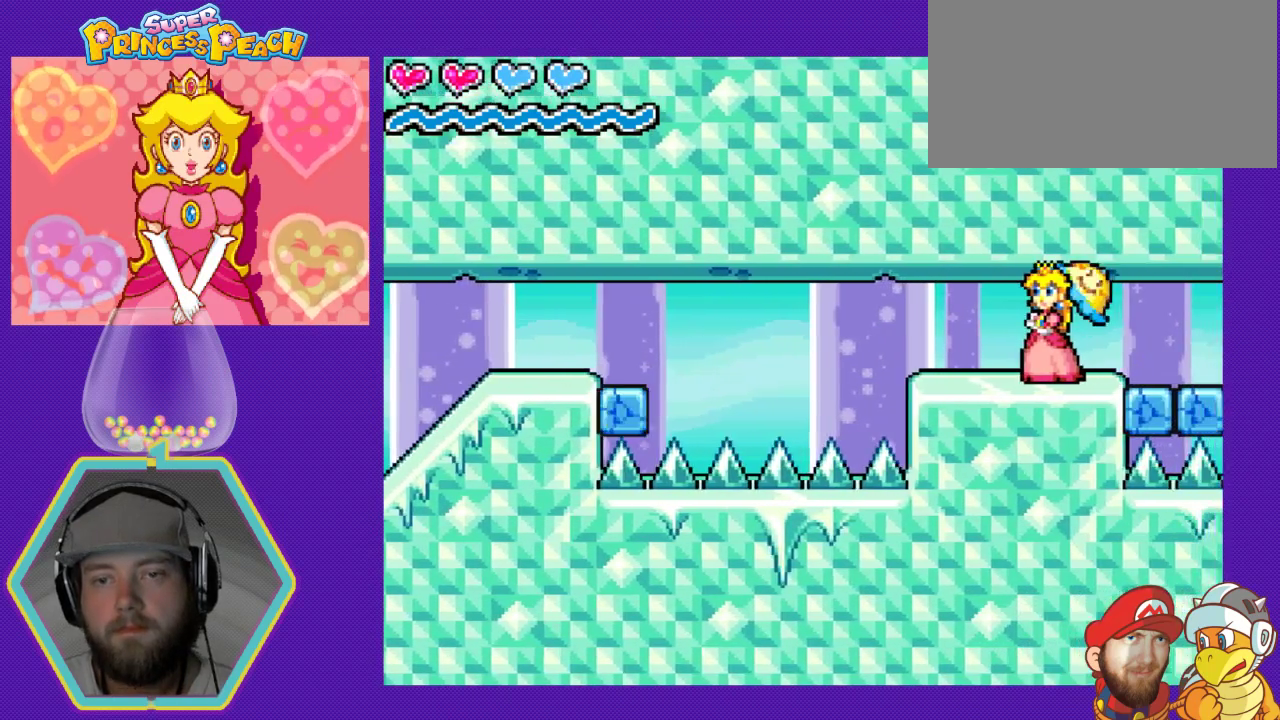
{"buttons": ["DPAD_RIGHT"], "events": [[167, "DPAD_LEFT", "up"], [500, "DPAD_RIGHT", "down"]]}
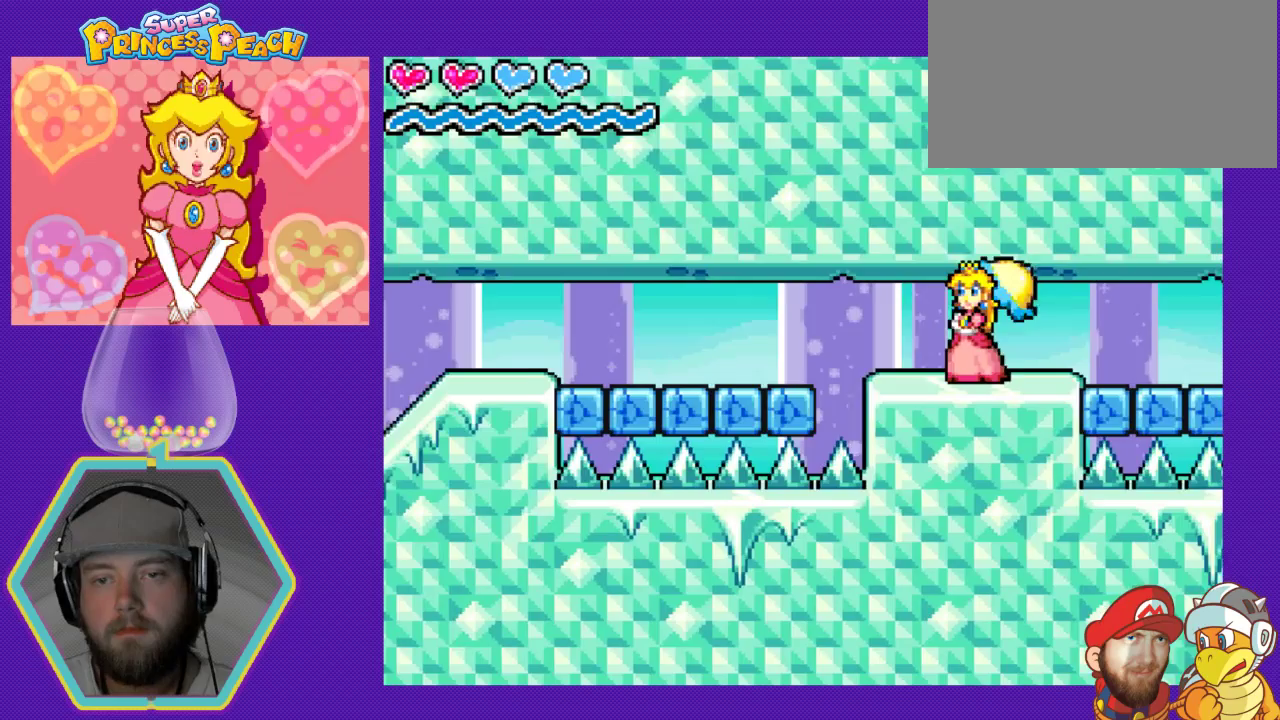
{"buttons": ["DPAD_RIGHT"], "events": []}
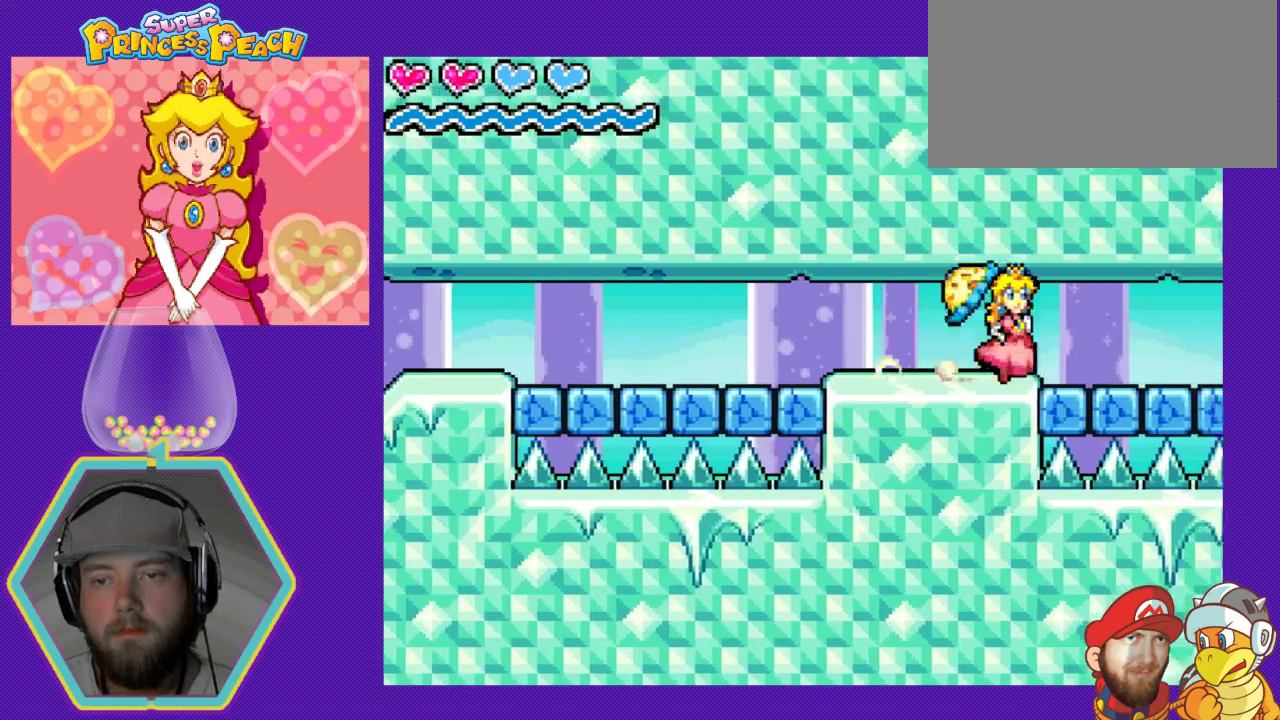
{"buttons": ["DPAD_RIGHT"], "events": []}
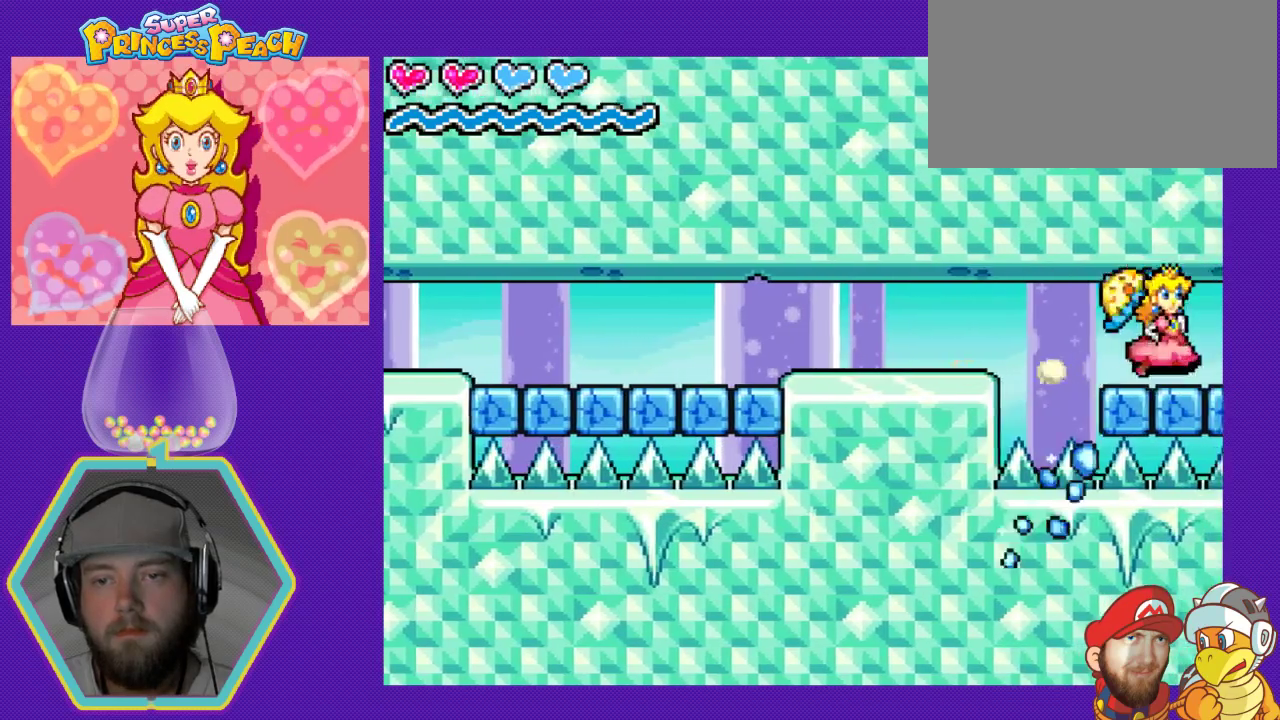
{"buttons": ["A", "DPAD_RIGHT"], "events": [[67, "A", "down"], [467, "A", "up"], [500, "A", "down"]]}
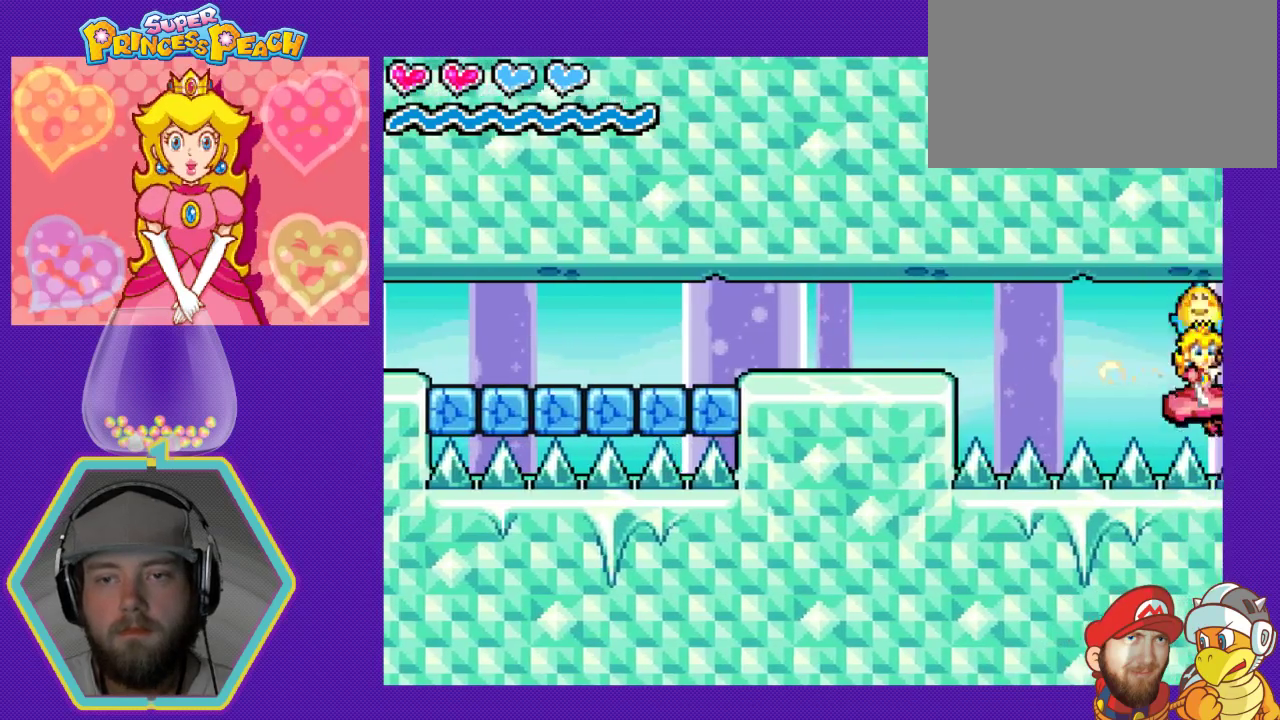
{"buttons": ["A", "DPAD_RIGHT"], "events": [[267, "A", "up"], [333, "A", "down"]]}
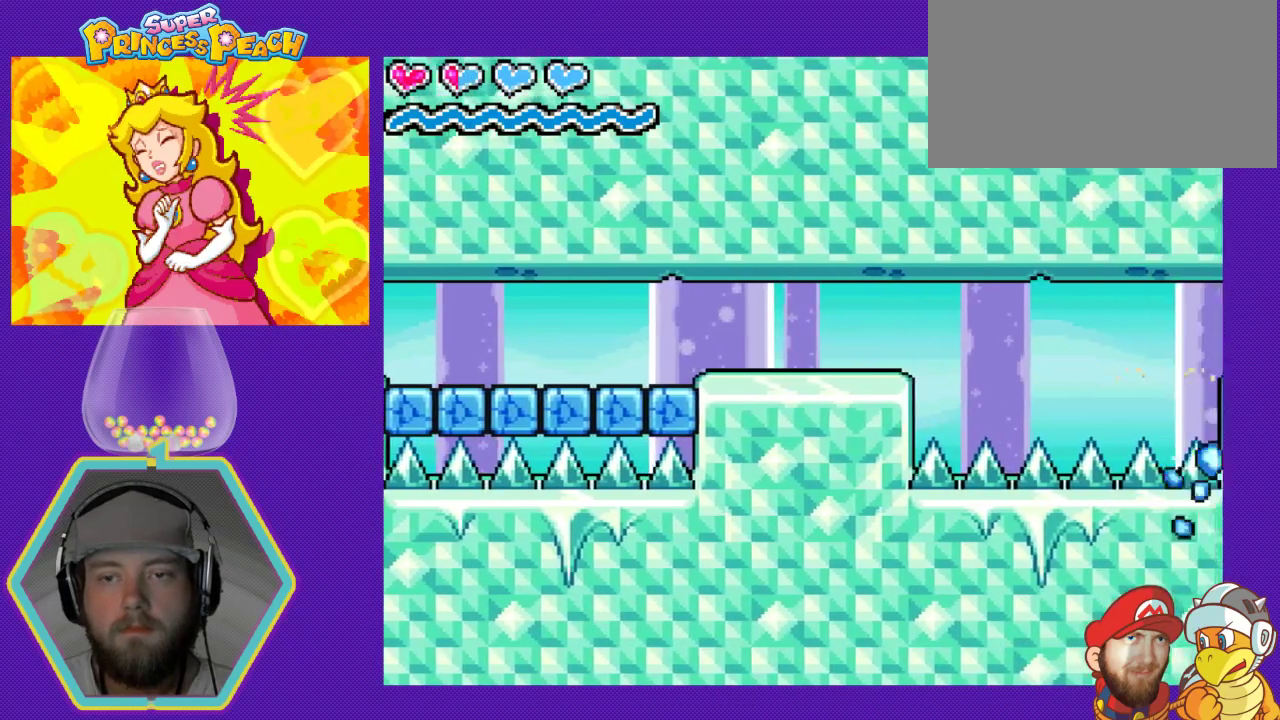
{"buttons": ["DPAD_RIGHT"], "events": [[33, "A", "up"], [267, "A", "down"], [433, "A", "up"]]}
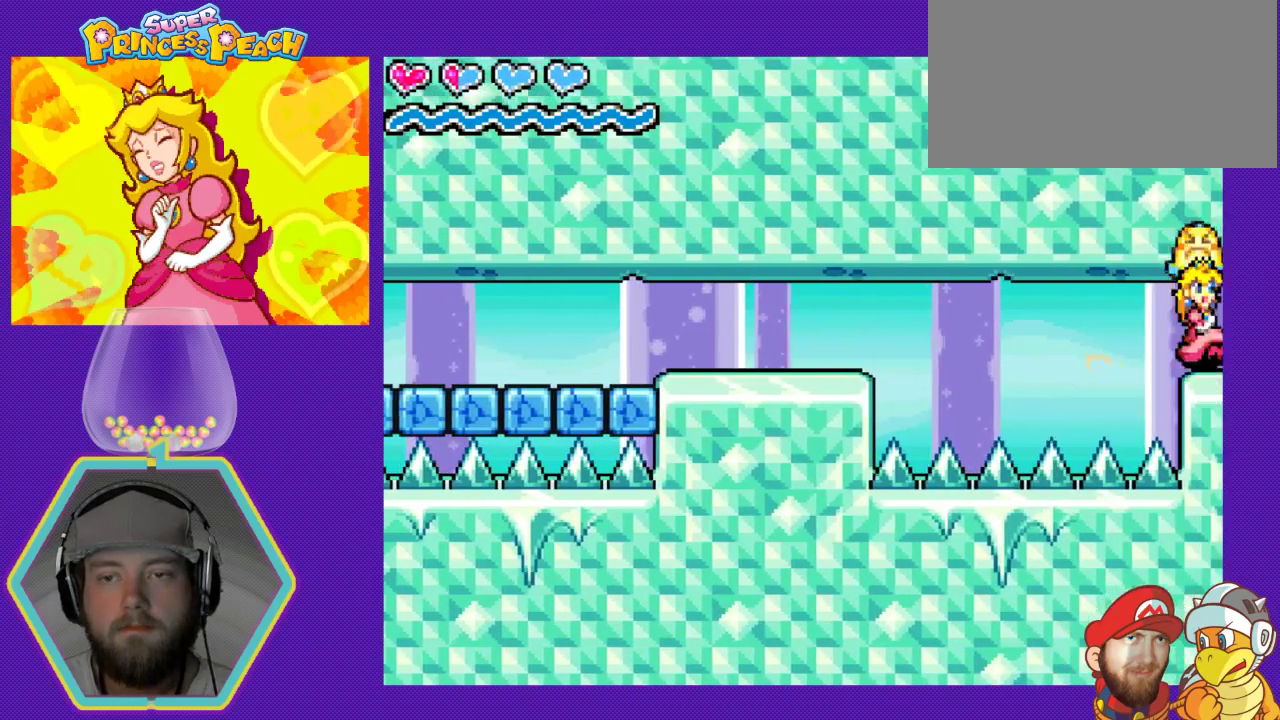
{"buttons": [], "events": [[133, "DPAD_RIGHT", "up"]]}
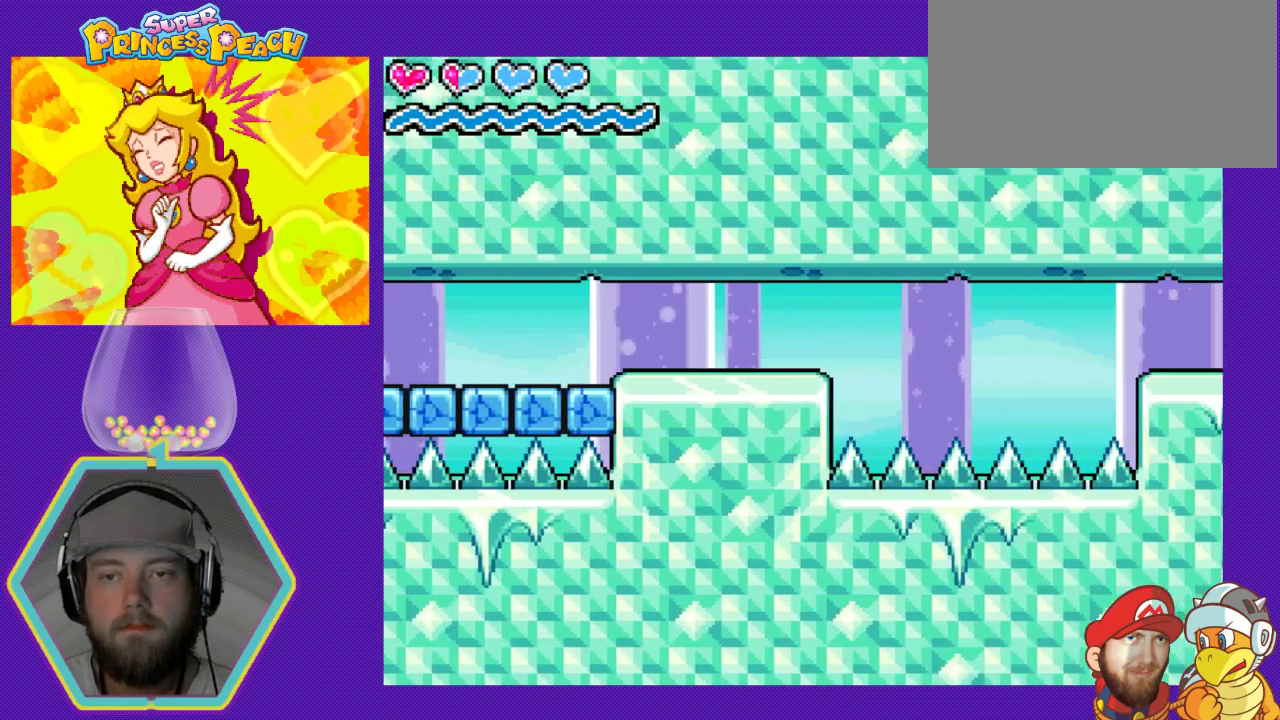
{"buttons": [], "events": []}
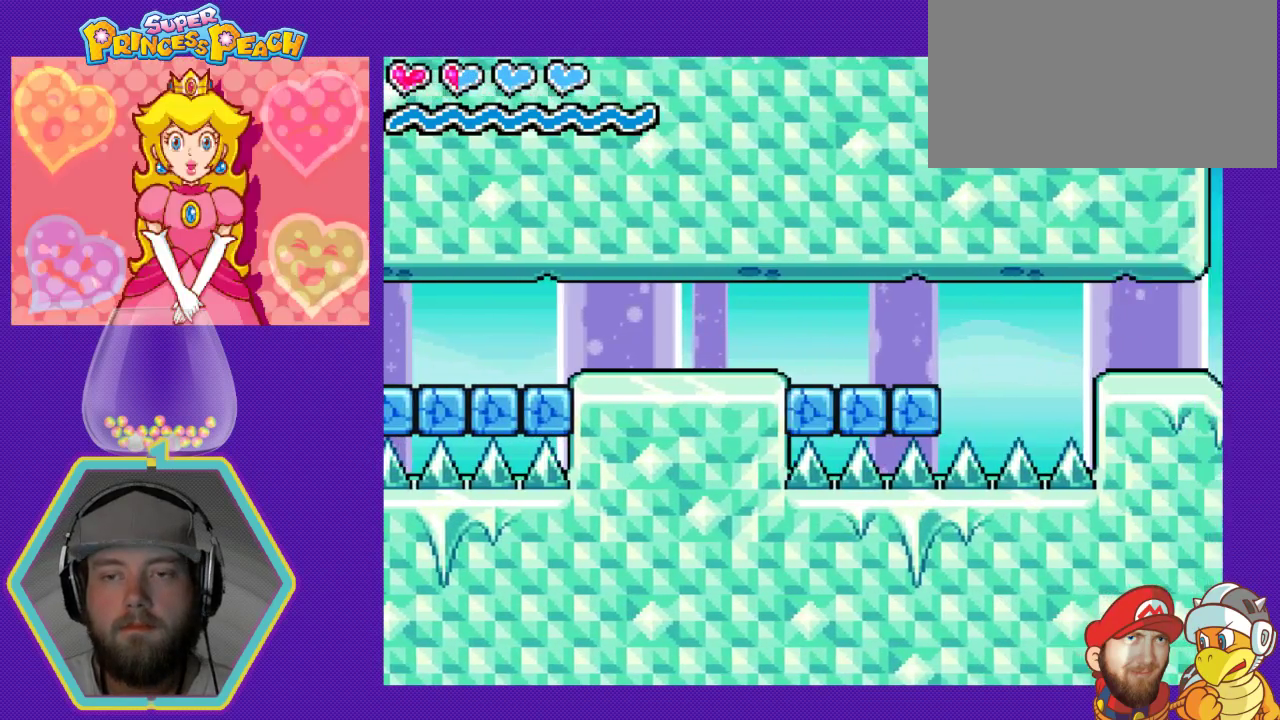
{"buttons": [], "events": []}
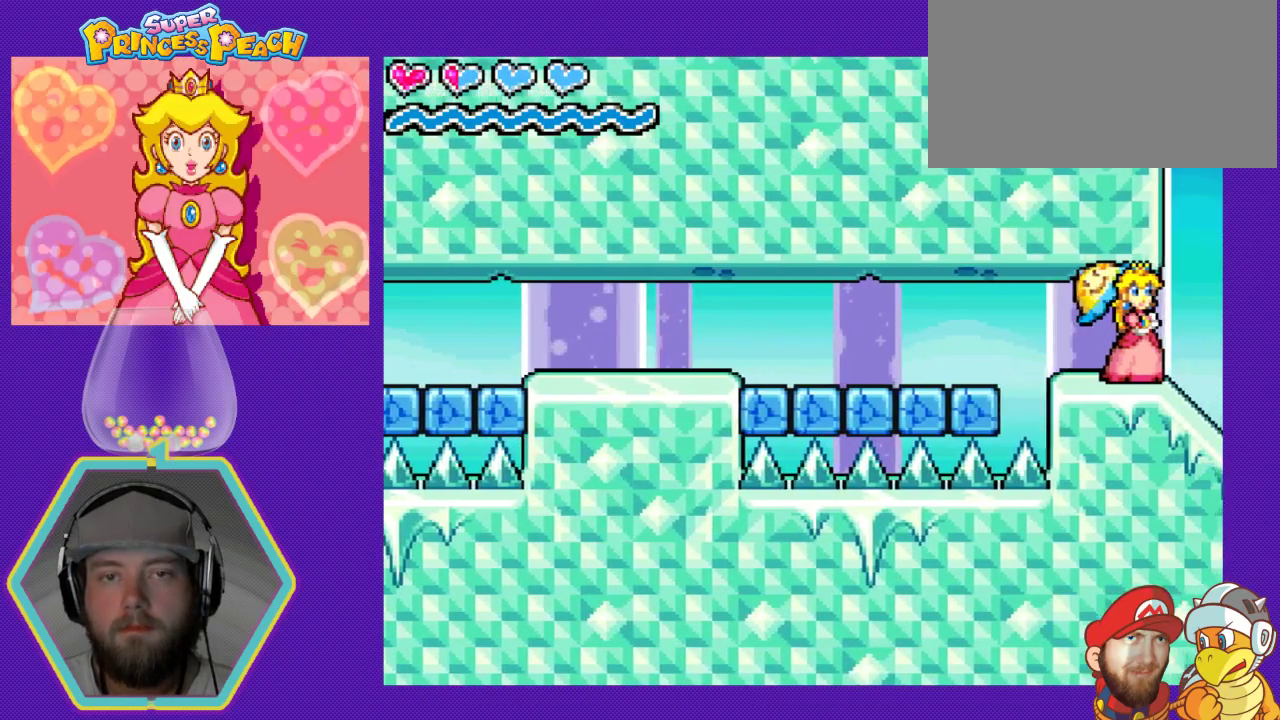
{"buttons": [], "events": []}
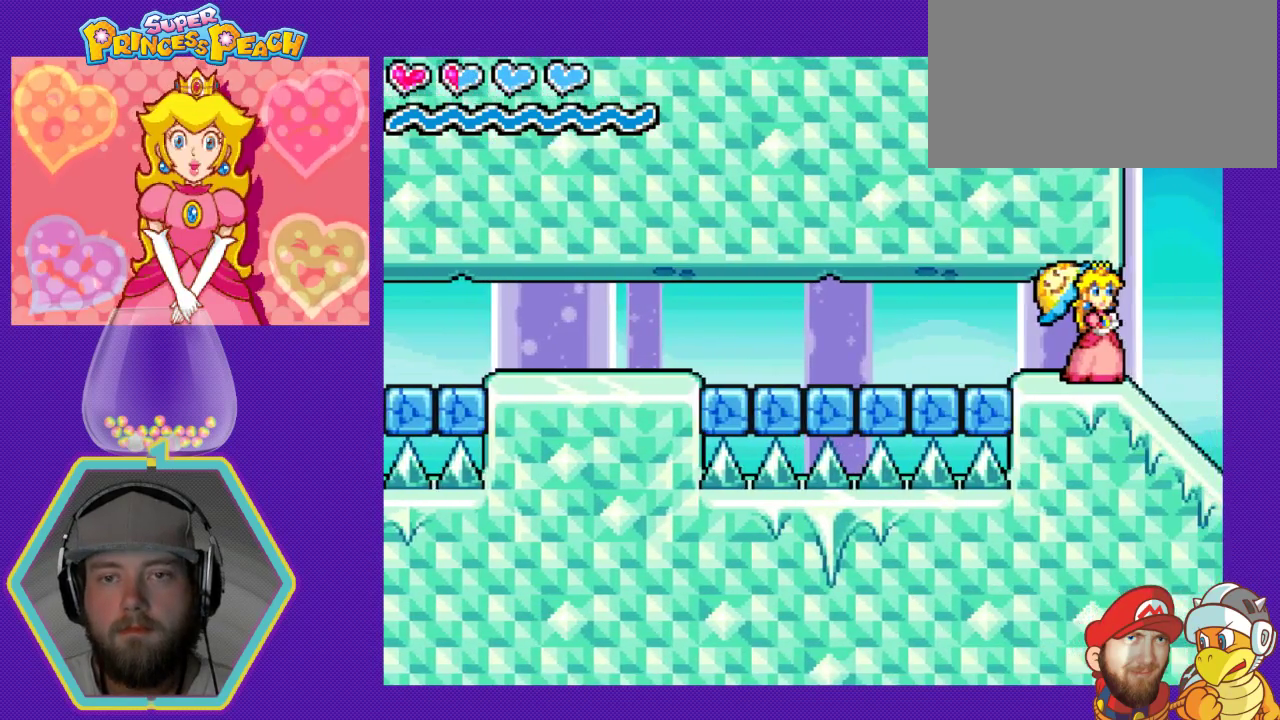
{"buttons": [], "events": []}
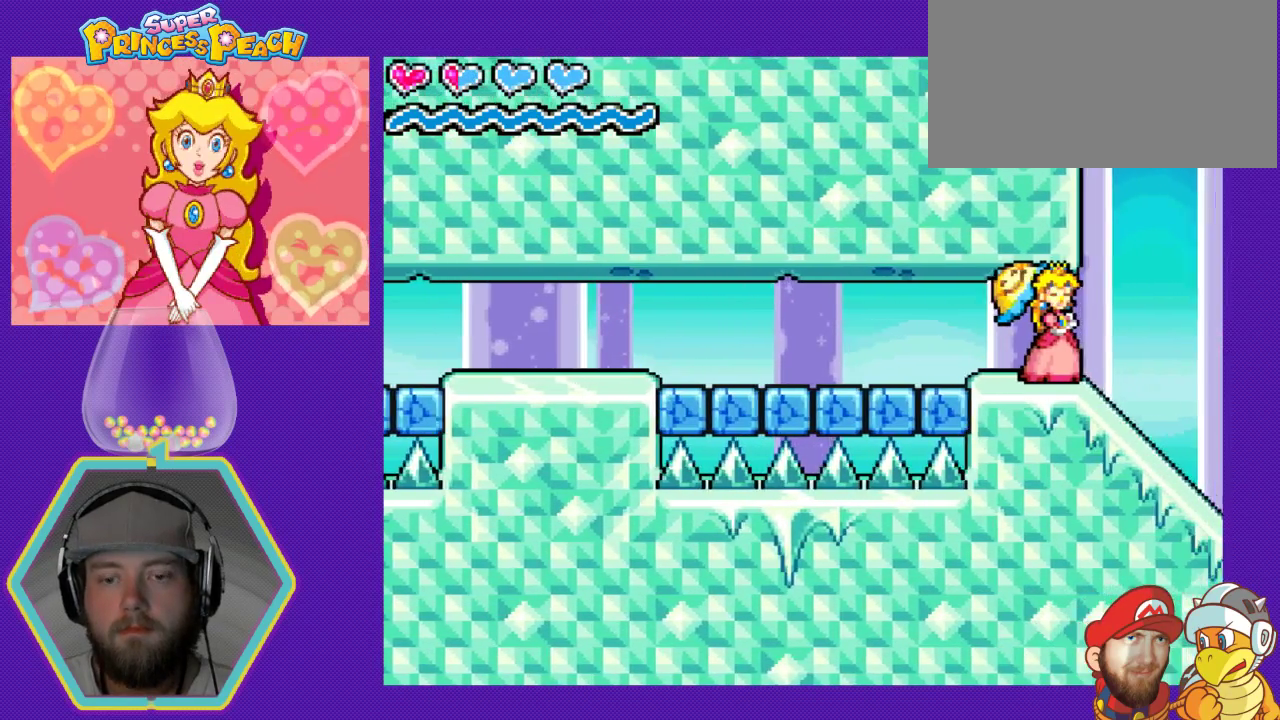
{"buttons": [], "events": []}
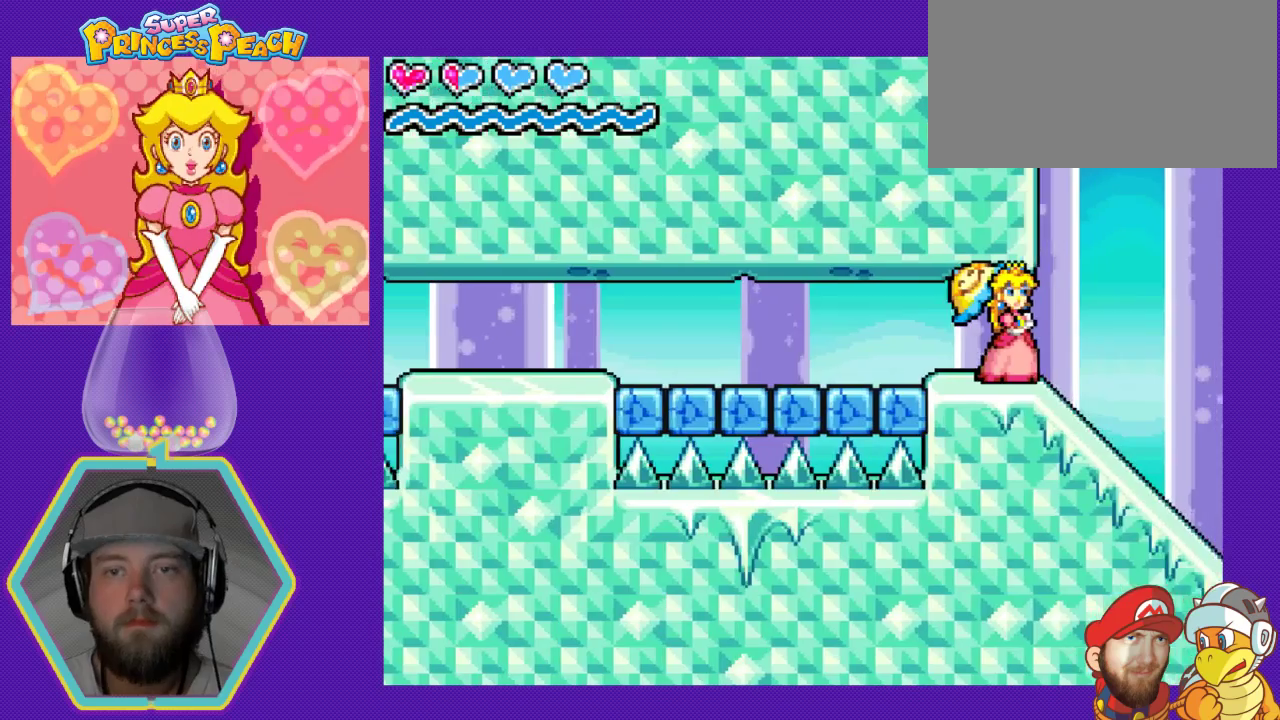
{"buttons": [], "events": []}
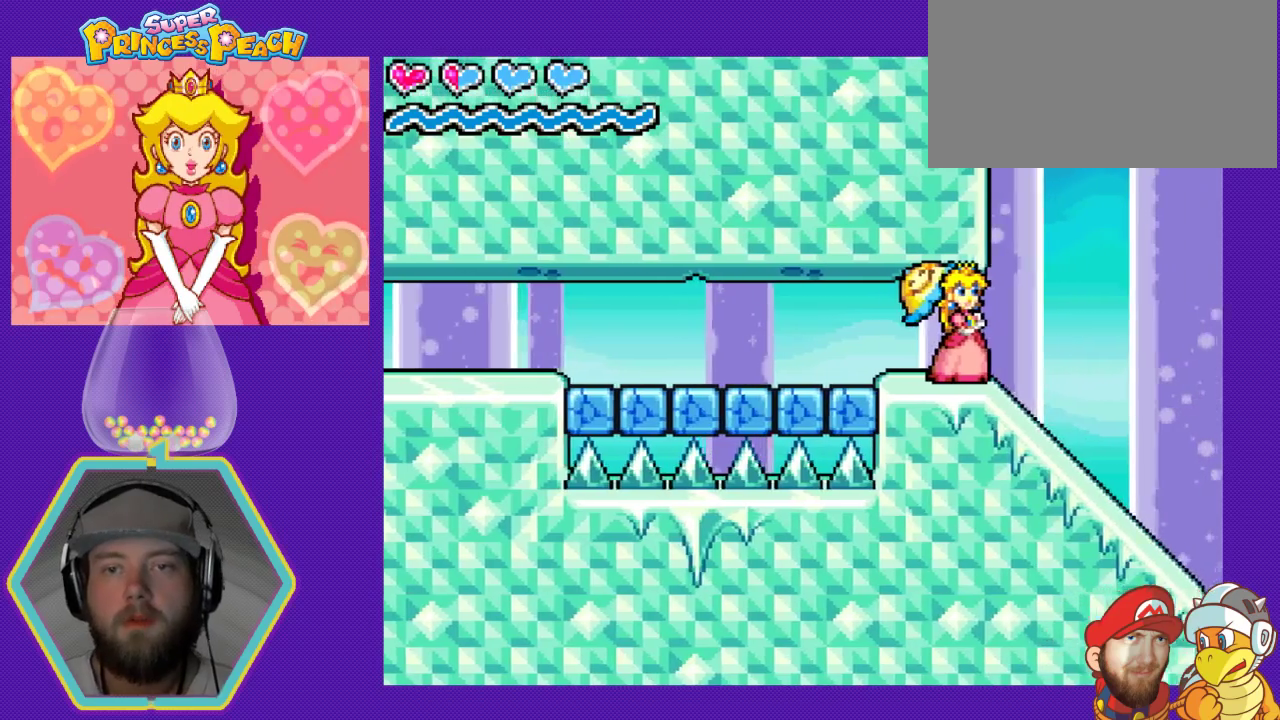
{"buttons": [], "events": []}
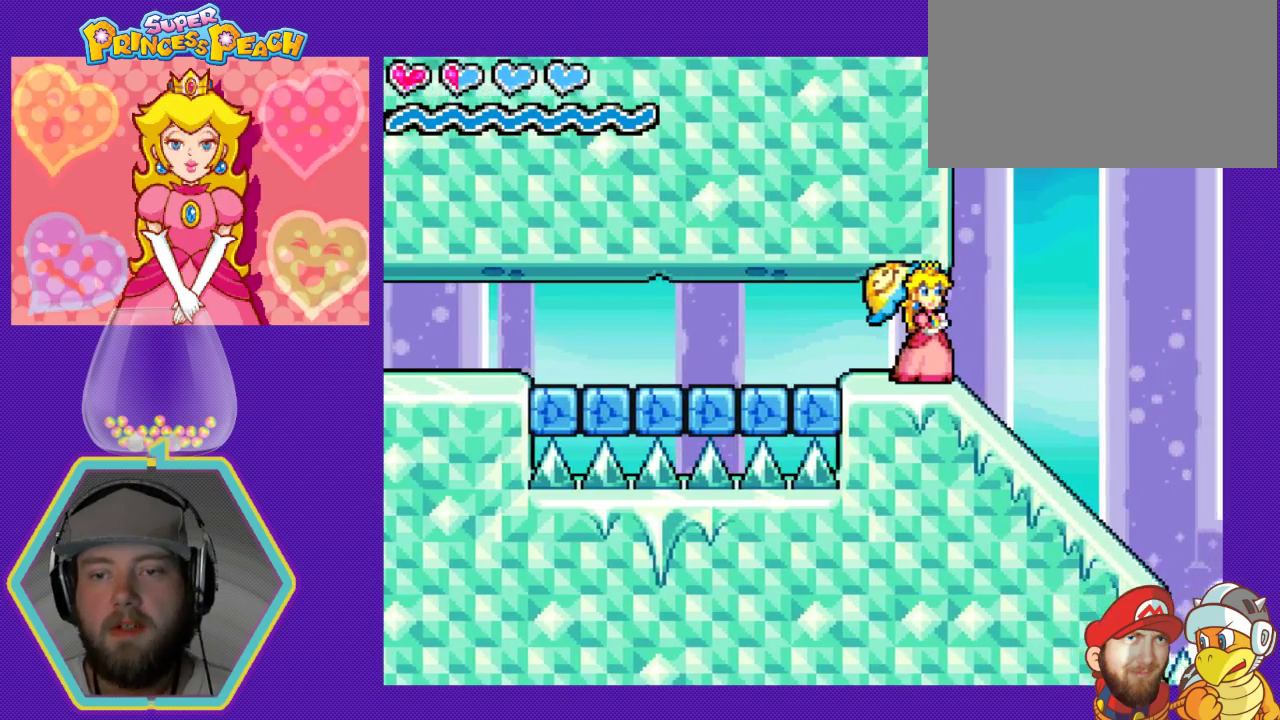
{"buttons": [], "events": []}
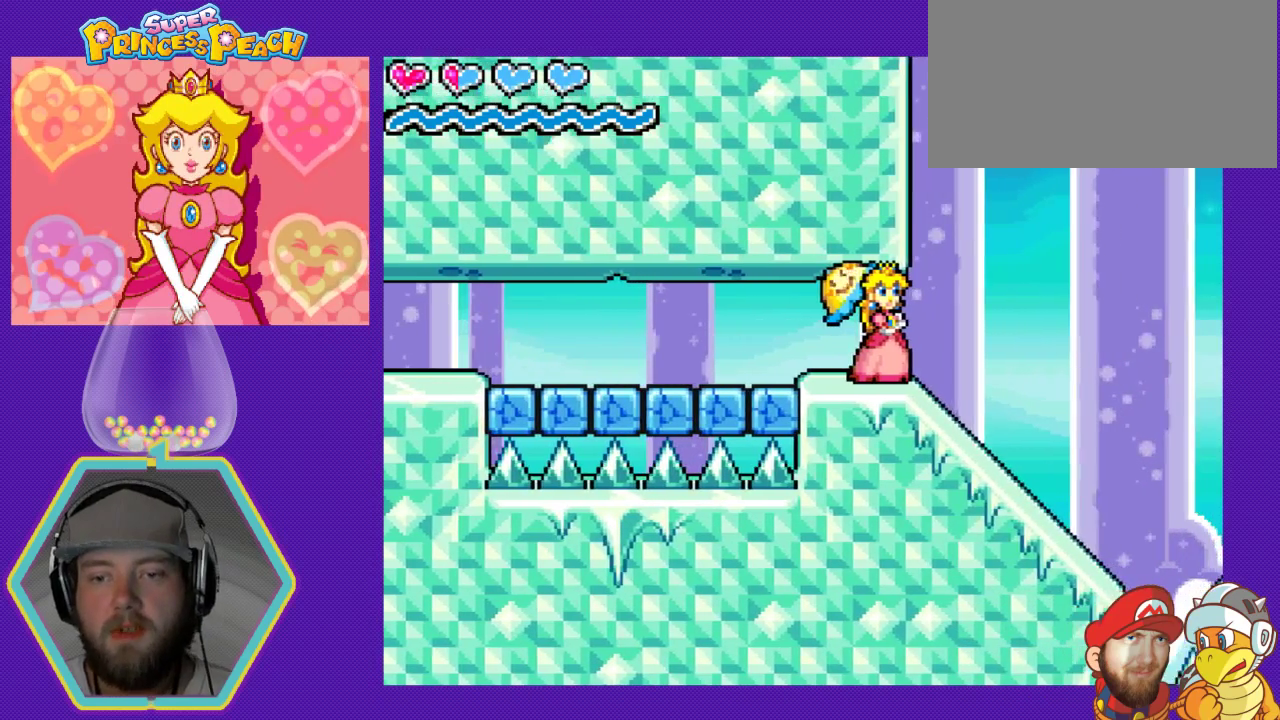
{"buttons": [], "events": []}